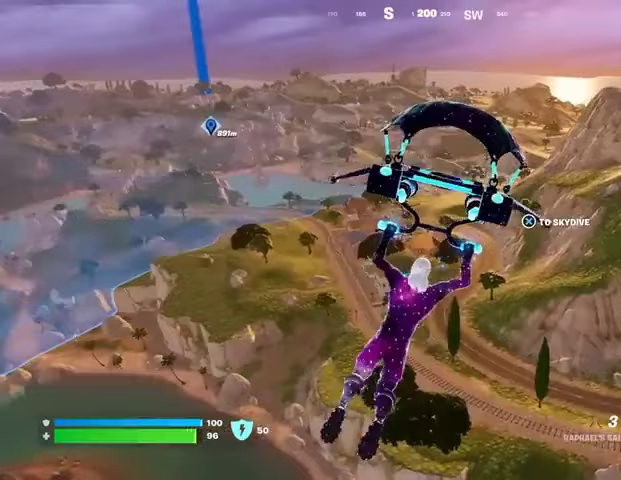
Gameplay with a controller (PlayStation layout); each line is a JSON object with the inputs held at the frame after it. "events" lists button and stick changes between this image and that frame as [ms after this image, input, new state], when the widget could be followed in between.
{"buttons": [], "left_stick": "right", "right_stick": "center", "events": []}
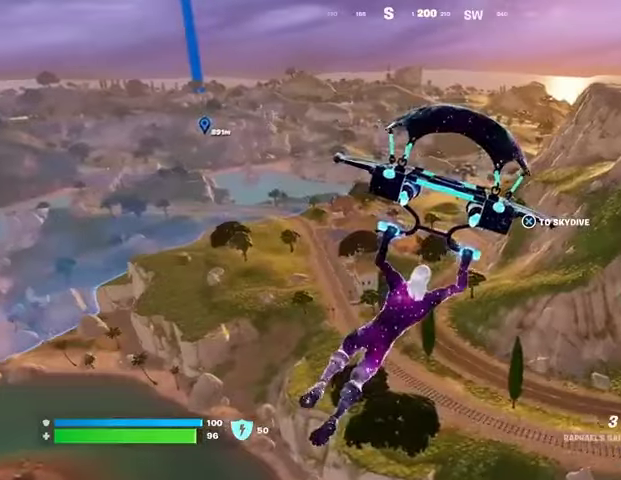
{"buttons": [], "left_stick": "up-right", "right_stick": "center", "events": [[233, "right_stick", "right"], [367, "right_stick", "center"], [500, "left_stick", "up-right"]]}
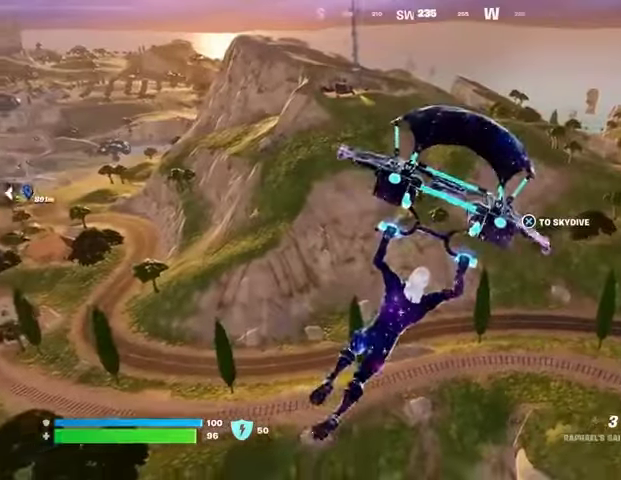
{"buttons": [], "left_stick": "up-right", "right_stick": "center", "events": [[400, "right_stick", "right"], [500, "right_stick", "center"]]}
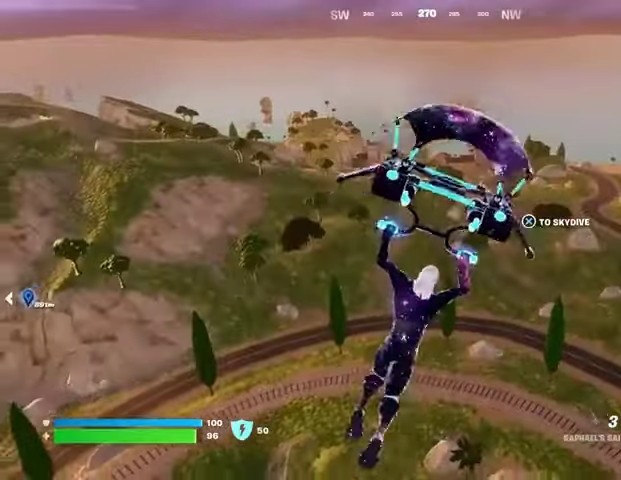
{"buttons": [], "left_stick": "up-right", "right_stick": "center", "events": [[267, "left_stick", "up"], [400, "left_stick", "up-right"]]}
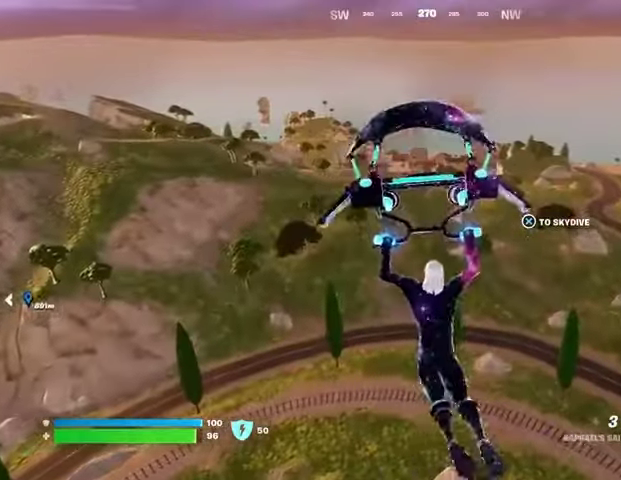
{"buttons": [], "left_stick": "up-right", "right_stick": "left", "events": [[100, "right_stick", "left"], [167, "right_stick", "center"], [500, "right_stick", "left"]]}
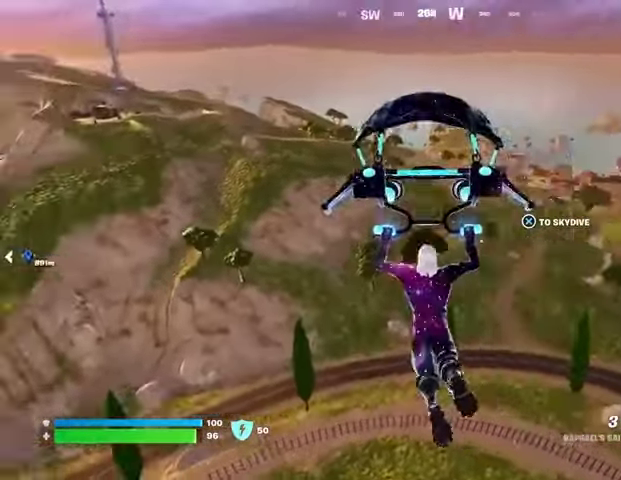
{"buttons": [], "left_stick": "up-right", "right_stick": "center", "events": [[100, "right_stick", "center"]]}
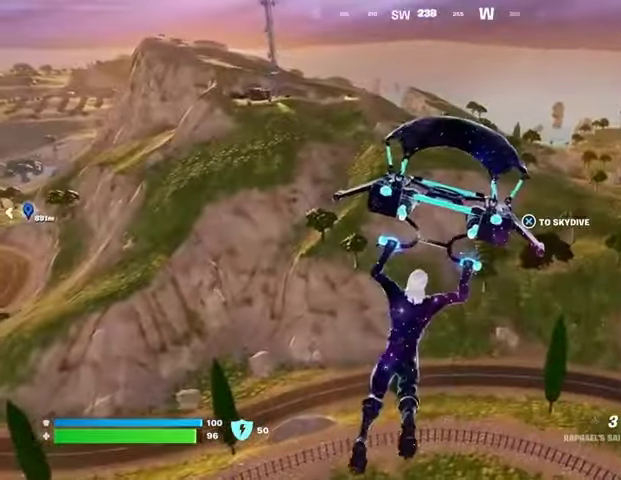
{"buttons": [], "left_stick": "up-right", "right_stick": "center", "events": []}
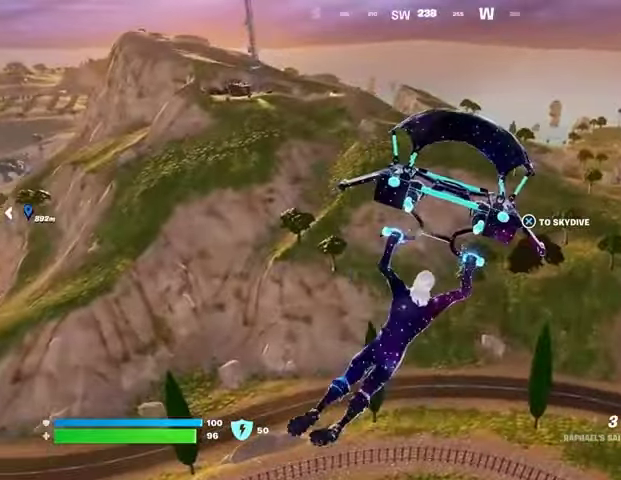
{"buttons": [], "left_stick": "up-right", "right_stick": "center", "events": []}
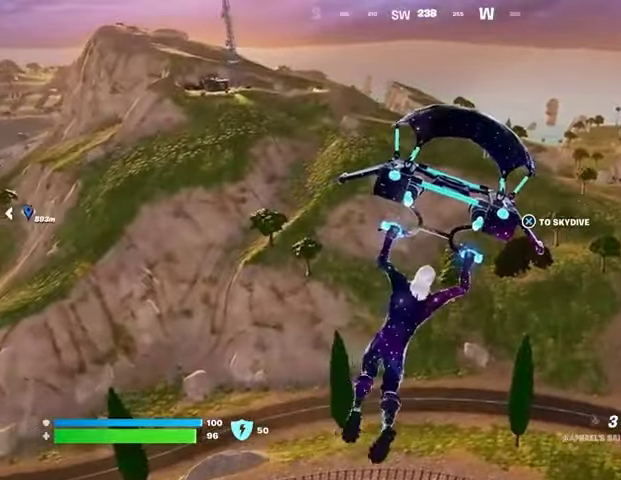
{"buttons": [], "left_stick": "up", "right_stick": "center", "events": [[400, "left_stick", "up"], [400, "right_stick", "left"], [467, "right_stick", "center"]]}
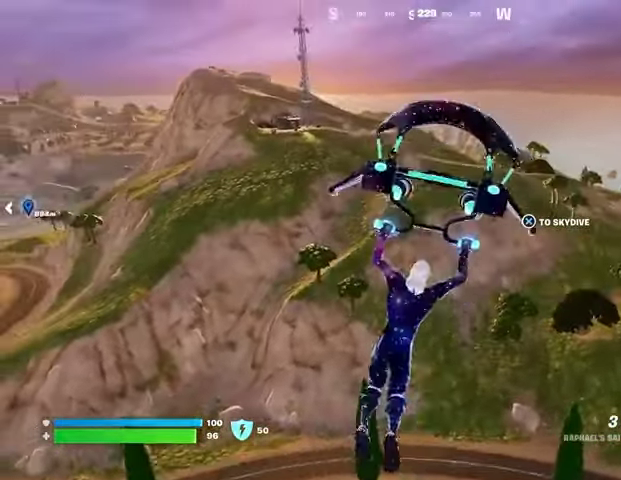
{"buttons": [], "left_stick": "up", "right_stick": "center", "events": []}
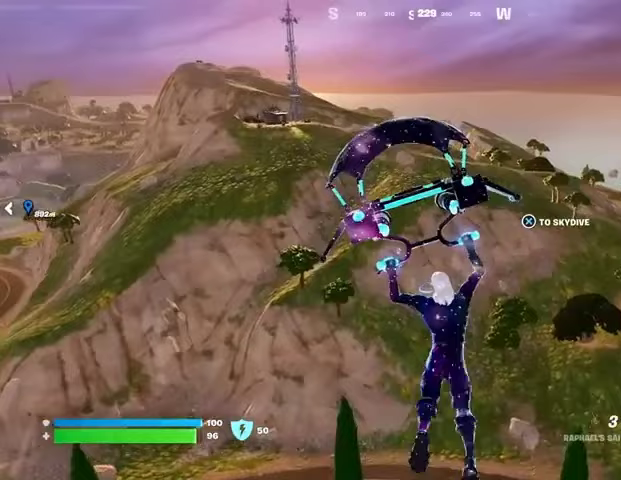
{"buttons": [], "left_stick": "up", "right_stick": "center", "events": []}
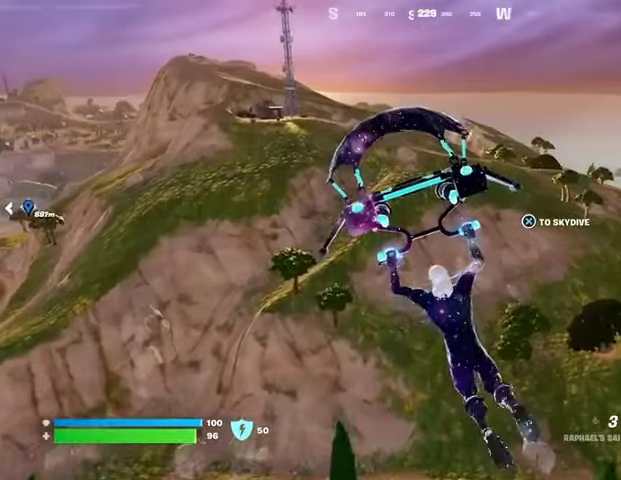
{"buttons": [], "left_stick": "up", "right_stick": "center", "events": []}
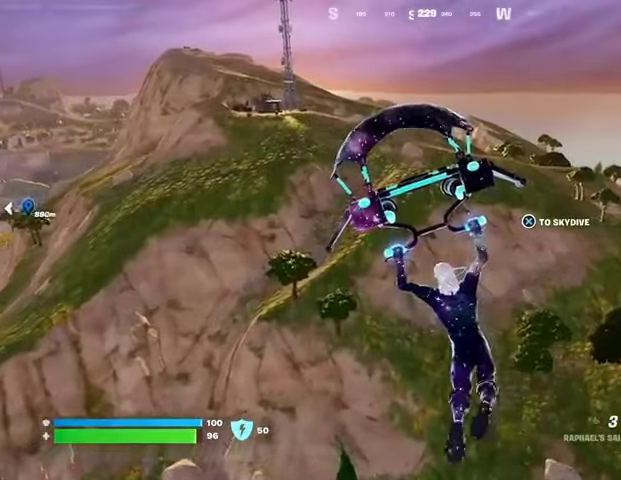
{"buttons": [], "left_stick": "up", "right_stick": "center", "events": [[67, "right_stick", "right"], [200, "right_stick", "center"]]}
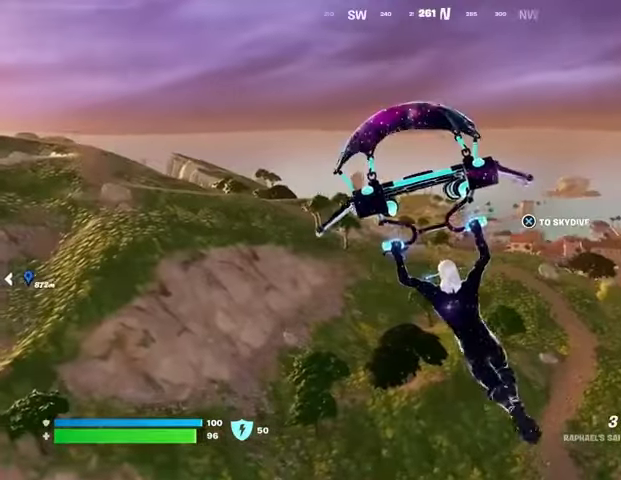
{"buttons": [], "left_stick": "up", "right_stick": "center", "events": []}
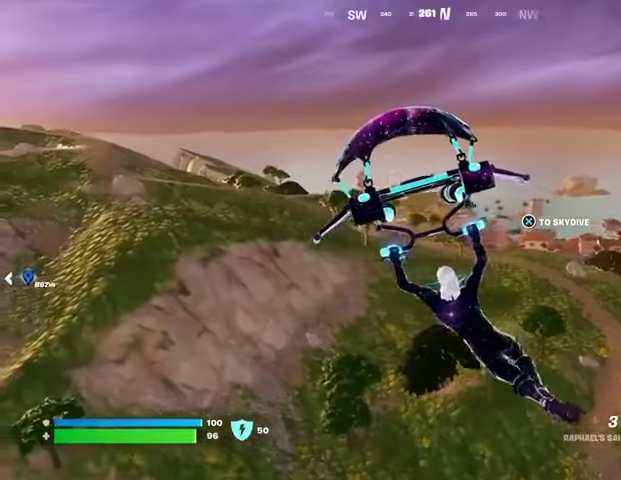
{"buttons": [], "left_stick": "up-right", "right_stick": "center", "events": [[267, "right_stick", "left"], [333, "left_stick", "up-right"], [400, "right_stick", "center"]]}
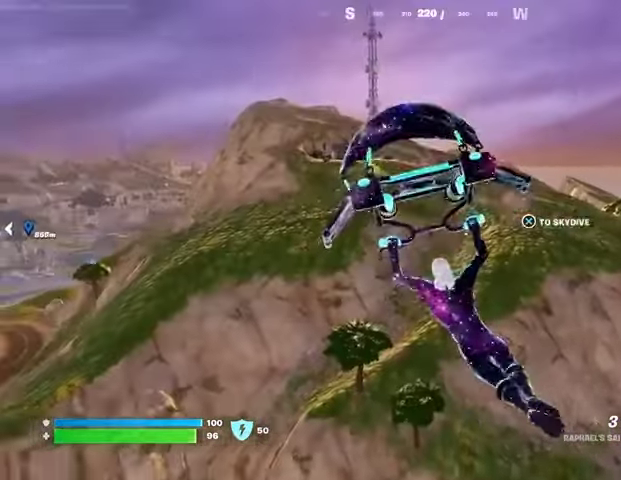
{"buttons": [], "left_stick": "up-right", "right_stick": "center", "events": []}
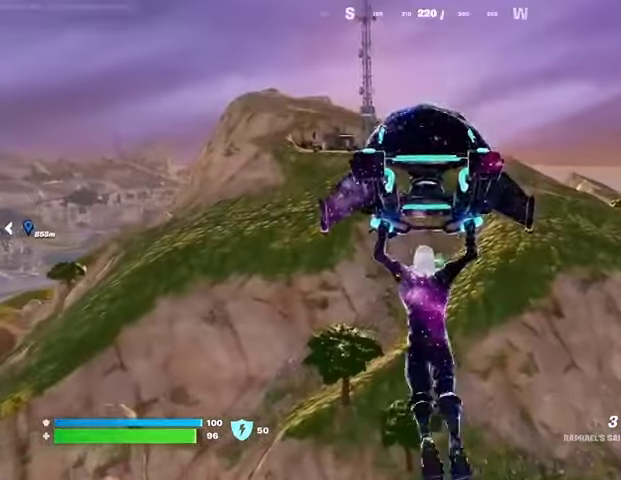
{"buttons": [], "left_stick": "up-right", "right_stick": "center", "events": [[300, "right_stick", "right"], [367, "right_stick", "center"]]}
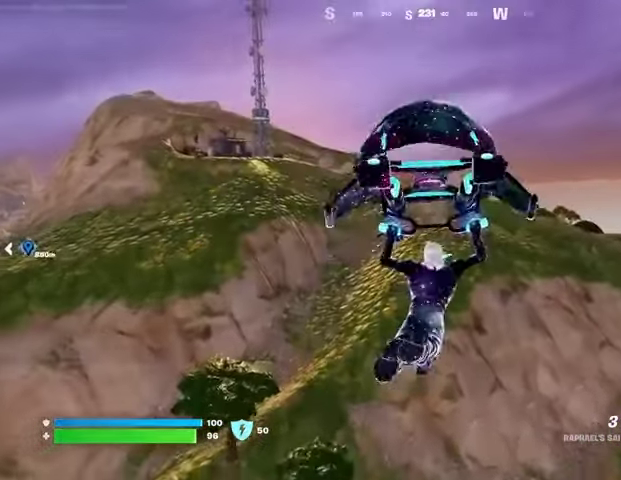
{"buttons": [], "left_stick": "up-right", "right_stick": "center", "events": []}
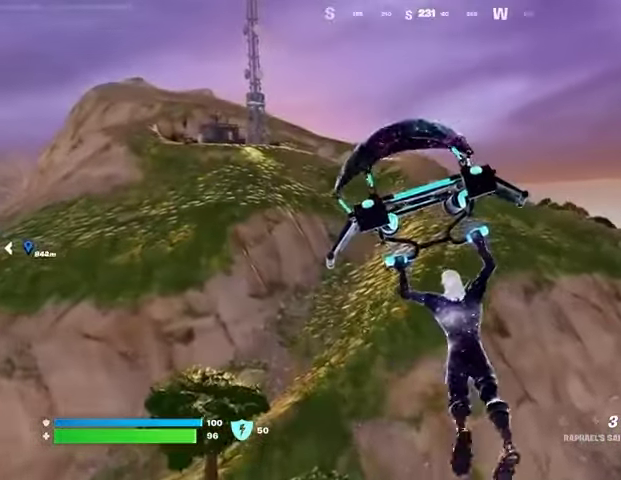
{"buttons": [], "left_stick": "up-right", "right_stick": "center", "events": []}
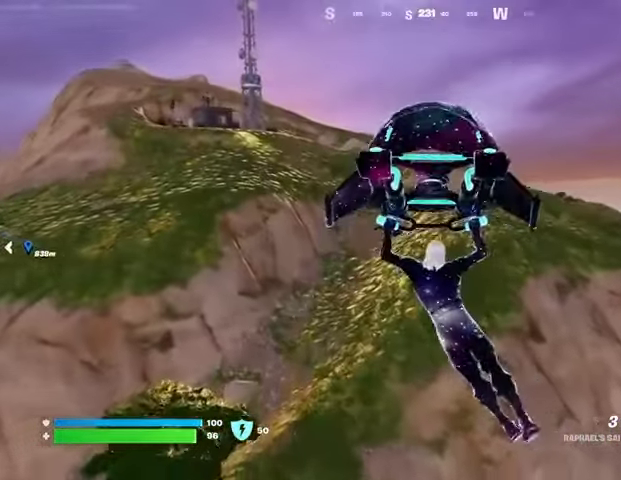
{"buttons": [], "left_stick": "up-right", "right_stick": "center", "events": [[300, "right_stick", "up-left"], [400, "right_stick", "center"]]}
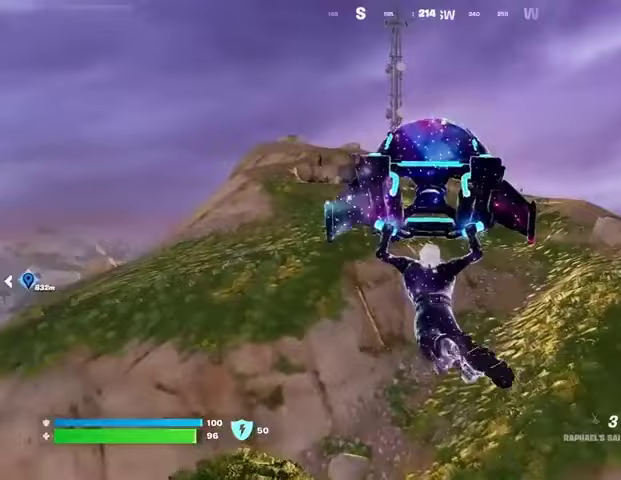
{"buttons": [], "left_stick": "up-right", "right_stick": "center", "events": []}
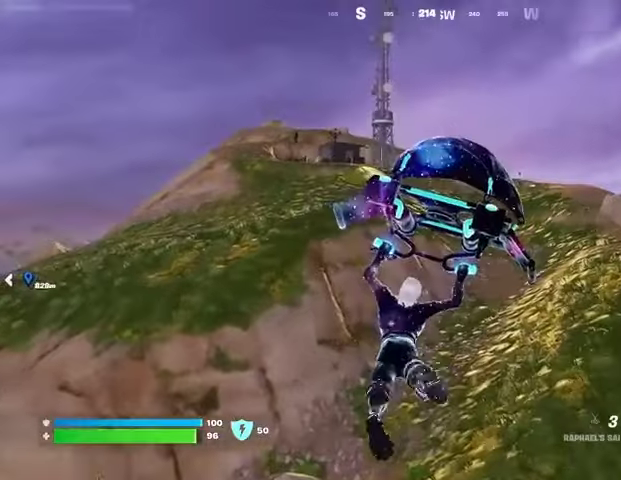
{"buttons": [], "left_stick": "up-right", "right_stick": "center", "events": []}
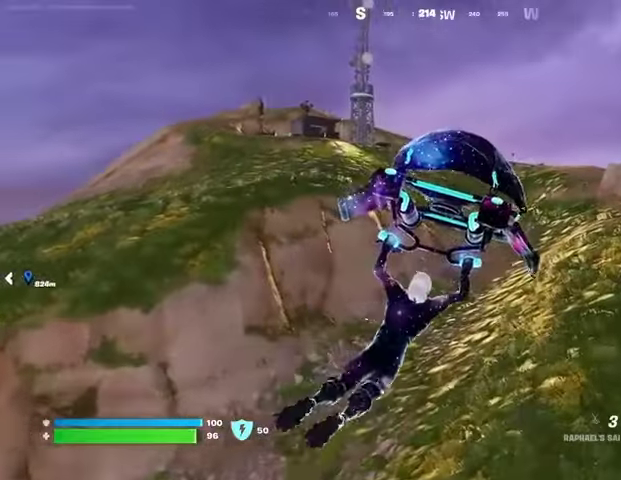
{"buttons": [], "left_stick": "up-right", "right_stick": "center", "events": [[400, "R3", "down"], [500, "R3", "up"]]}
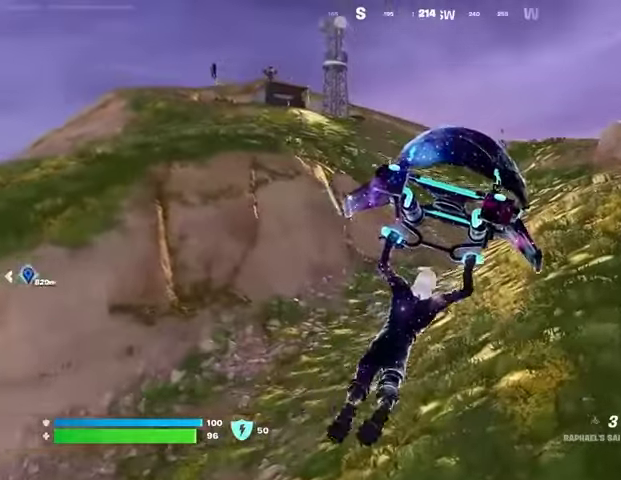
{"buttons": [], "left_stick": "up-right", "right_stick": "center", "events": [[167, "right_stick", "up-left"], [233, "right_stick", "center"]]}
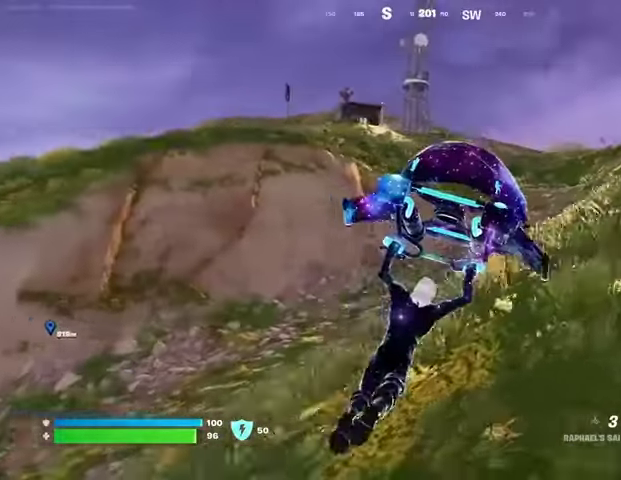
{"buttons": [], "left_stick": "up-right", "right_stick": "center", "events": []}
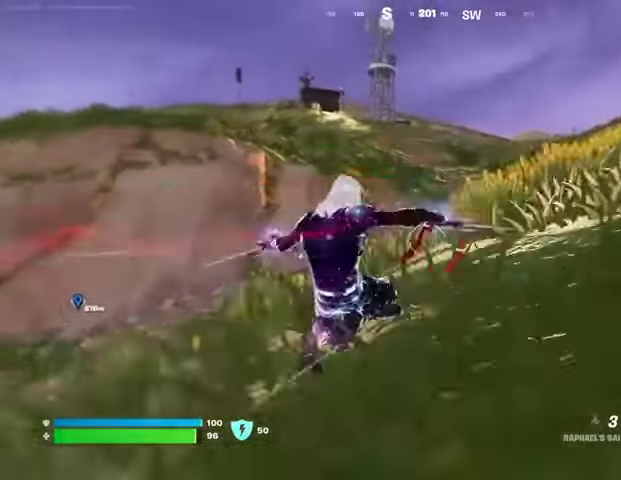
{"buttons": [], "left_stick": "up-right", "right_stick": "center", "events": [[400, "CROSS", "down"], [467, "CROSS", "up"]]}